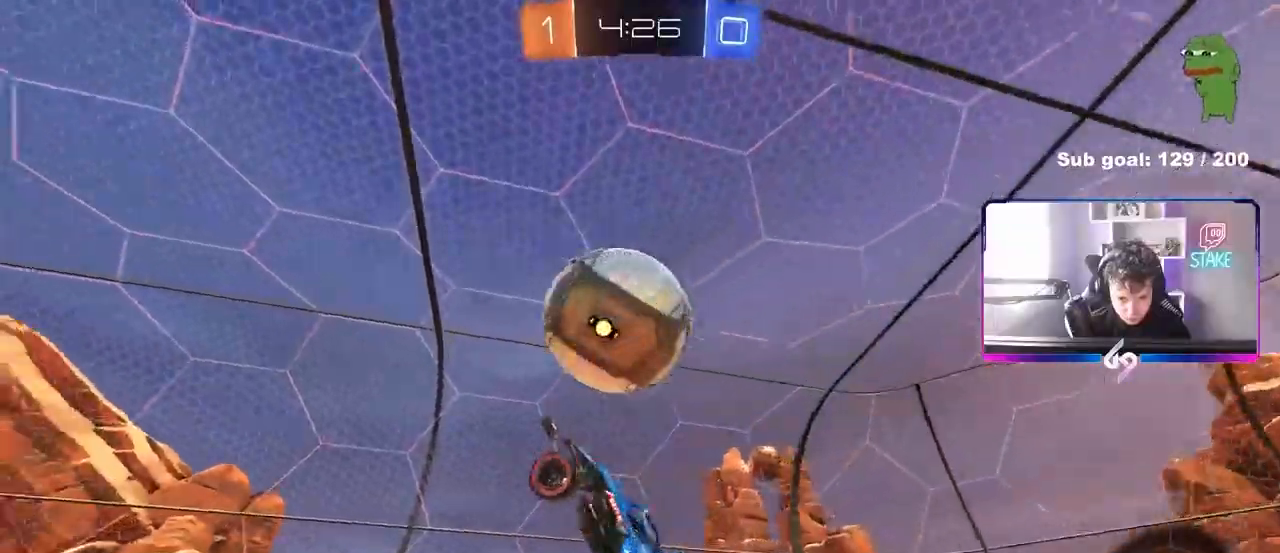
Gameplay with keyboard and mouse; each line is a JSON object with the keys and mouse buttons held at the frame after it. "events" lists presses ("down") and releases ("up") of "1", "2", "3", "4", "5", "a", "alt", "c", "caps_lock", "ctrl", "d", "e", "f", "g", "q", "r", "s", "shift", "space", "t", "tab", "v", "w", "x", "z", "mouse_left", "mouse_wheel" and "mouse_right" between this image and that frame as [ms after this image, input, new state], when the widget could be followed in between. "mouse_left", "mouse_wheel", "mouse_right" = the "left", "wheel", "right" buttons of the "mouse" list. No other keys are recorded. "wheel" means that the mouse wheel is clicked or scrolled. "mouse_move" is the direction in which the mouse moves at that frame (one of eight, or "still"), when it could be read.
{"keys": ["a", "s", "shift"], "mouse": ["left"], "mouse_move": "still", "events": [[83, "w", "down"], [233, "w", "up"], [283, "s", "down"]]}
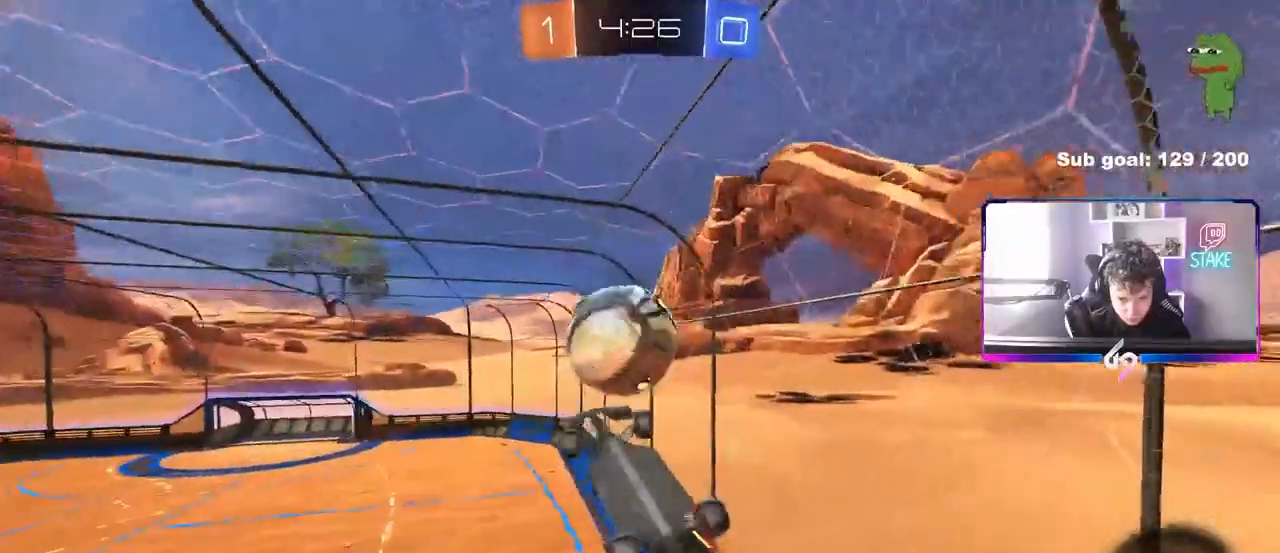
{"keys": ["a", "shift"], "mouse": [], "mouse_move": "still", "events": [[100, "mouse_left", "up"], [100, "s", "up"], [250, "w", "down"], [383, "w", "up"]]}
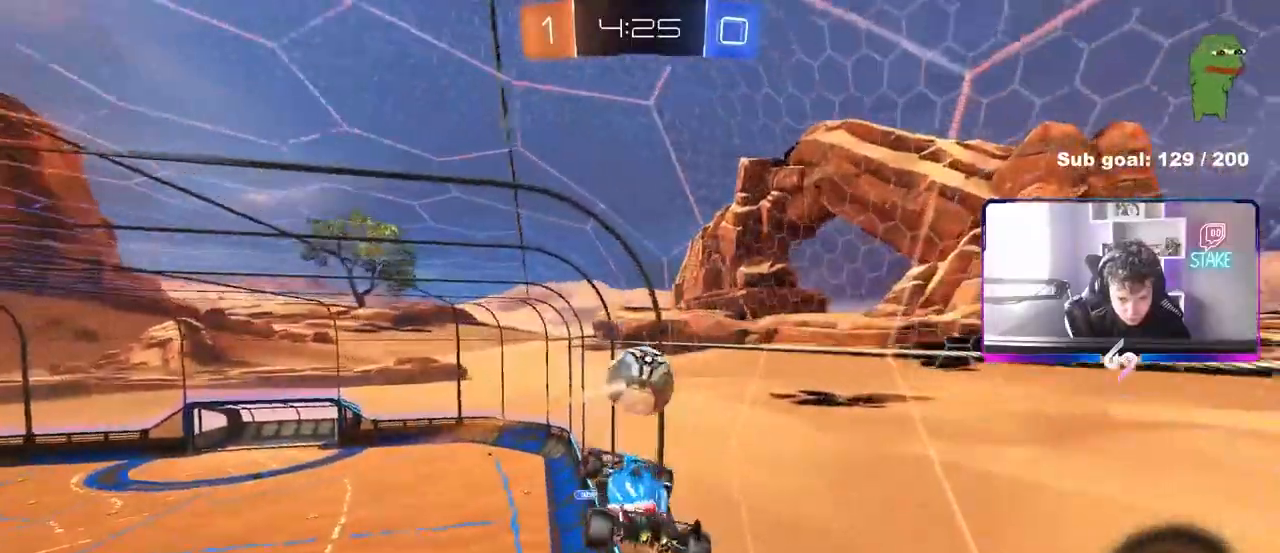
{"keys": ["a", "w"], "mouse": [], "mouse_move": "still", "events": [[67, "w", "down"], [217, "shift", "up"]]}
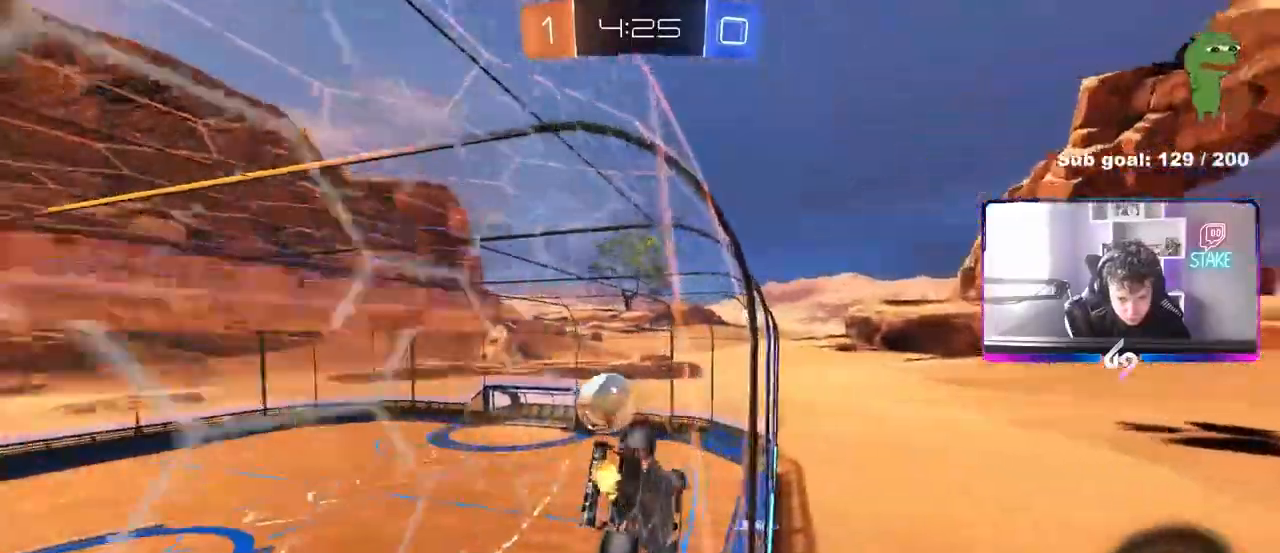
{"keys": ["a", "w"], "mouse": [], "mouse_move": "up", "events": [[83, "shift", "down"], [183, "shift", "up"], [367, "shift", "down"], [467, "shift", "up"]]}
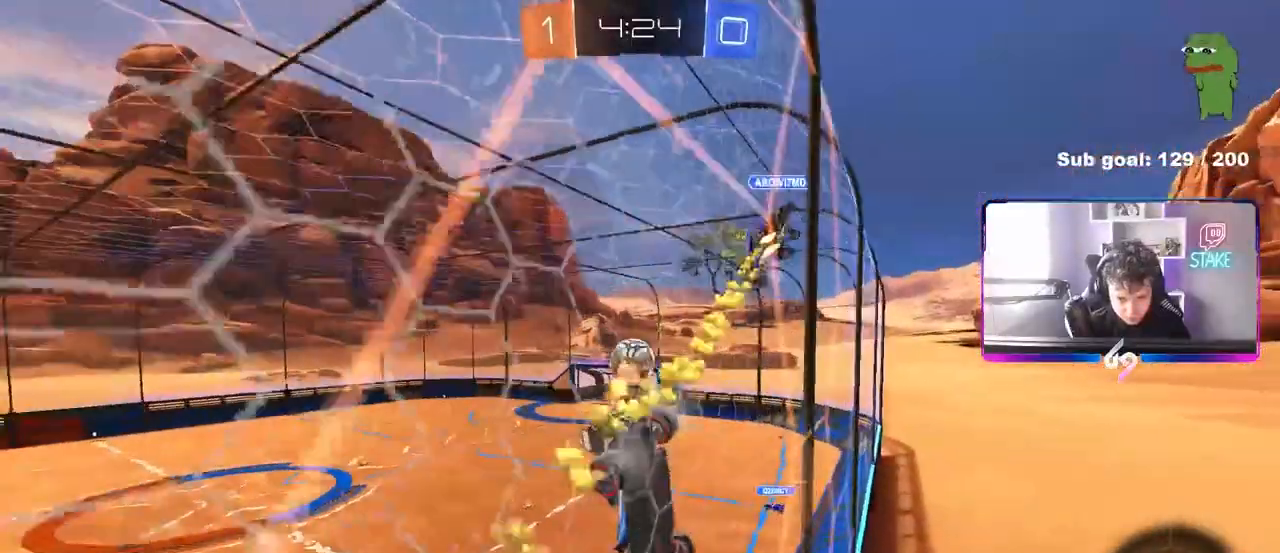
{"keys": ["a", "w"], "mouse": ["left"], "mouse_move": "still", "events": [[483, "mouse_left", "down"]]}
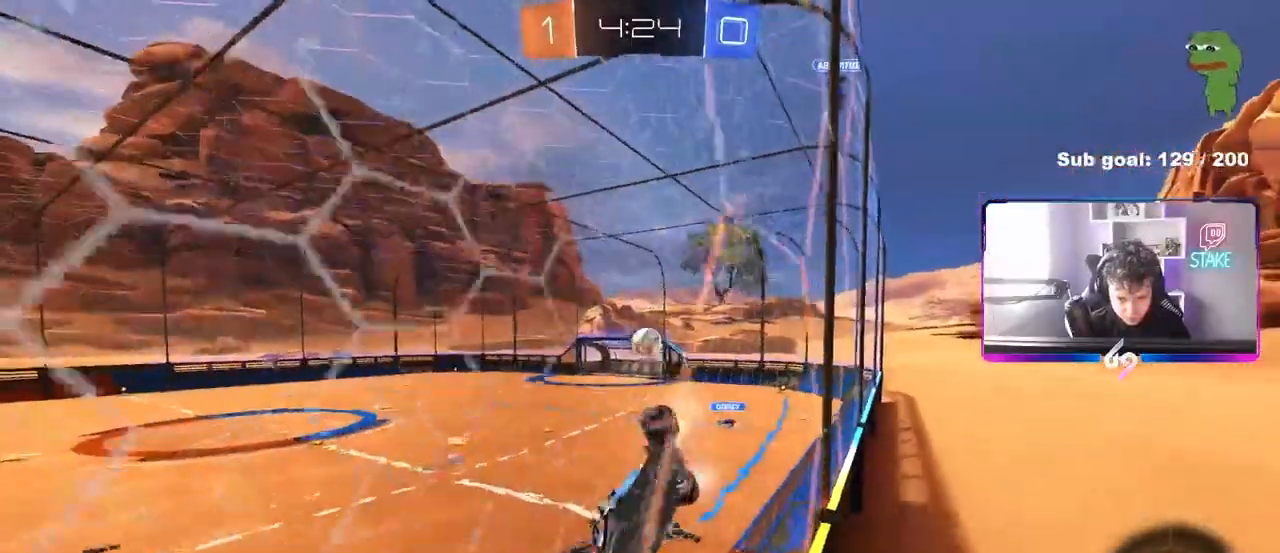
{"keys": ["d"], "mouse": [], "mouse_move": "still", "events": [[117, "a", "up"], [117, "w", "up"], [167, "mouse_right", "down"], [217, "a", "down"], [217, "s", "down"], [217, "shift", "down"], [367, "mouse_left", "up"], [400, "mouse_right", "up"], [450, "a", "up"], [500, "d", "down"], [500, "s", "up"], [500, "shift", "up"]]}
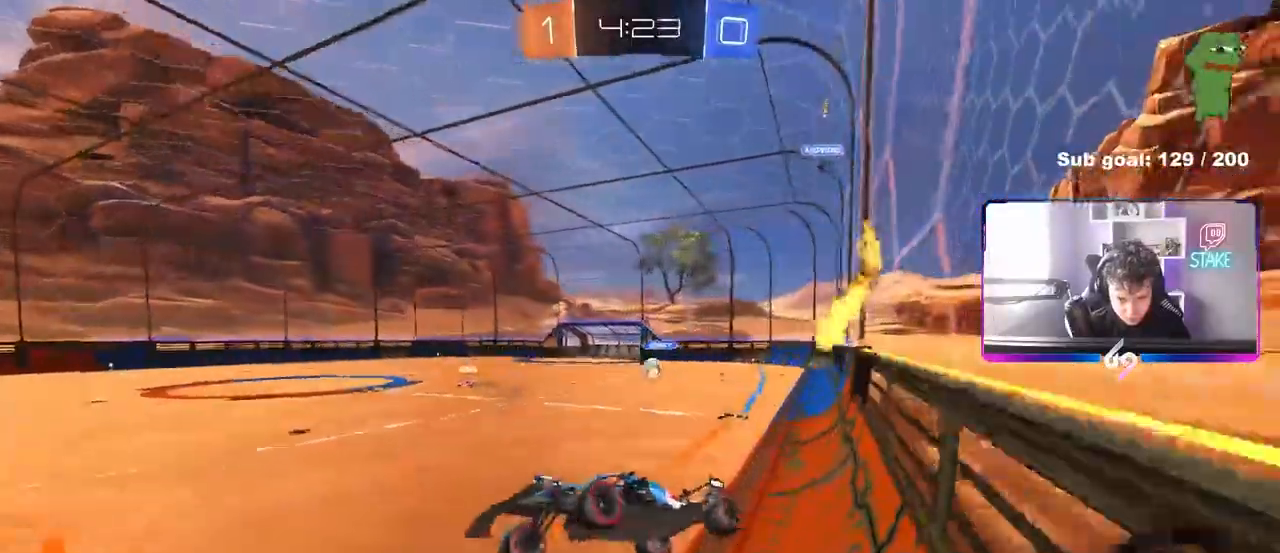
{"keys": ["a", "w"], "mouse": ["left"], "mouse_move": "still", "events": [[50, "d", "up"], [133, "w", "down"], [283, "mouse_left", "down"], [283, "mouse_right", "down"], [367, "a", "down"], [417, "mouse_right", "up"]]}
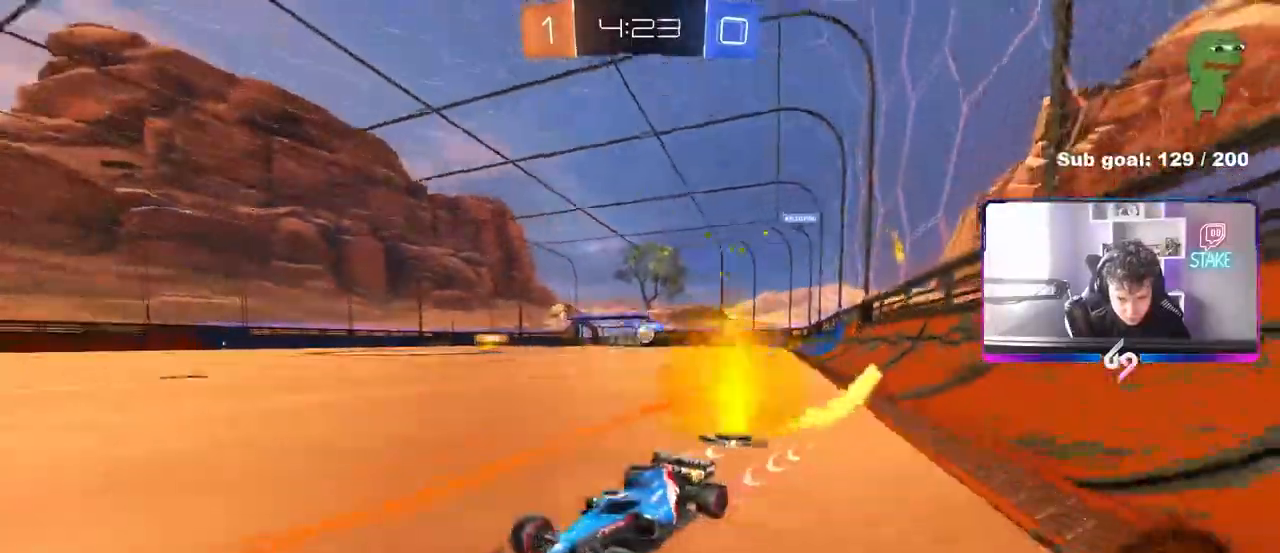
{"keys": ["d", "w"], "mouse": ["left"], "mouse_move": "still", "events": [[17, "a", "up"], [50, "d", "down"], [200, "mouse_left", "up"], [250, "d", "up"], [383, "a", "down"], [383, "mouse_left", "down"], [433, "a", "up"], [483, "d", "down"]]}
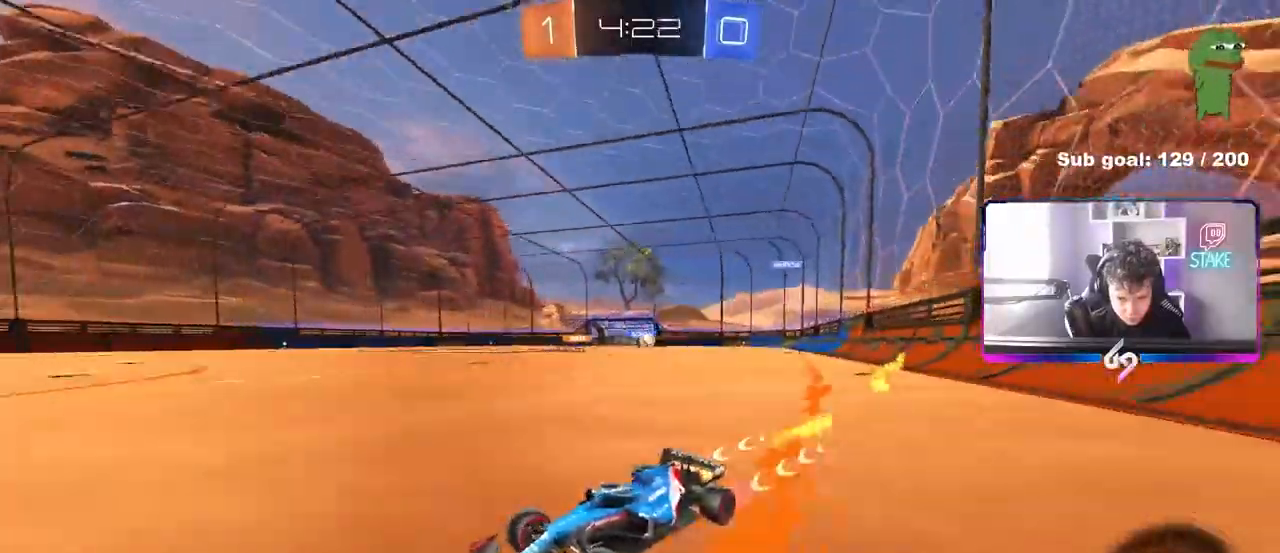
{"keys": ["d", "w"], "mouse": [], "mouse_move": "still", "events": [[33, "mouse_left", "up"], [33, "shift", "down"], [117, "shift", "up"]]}
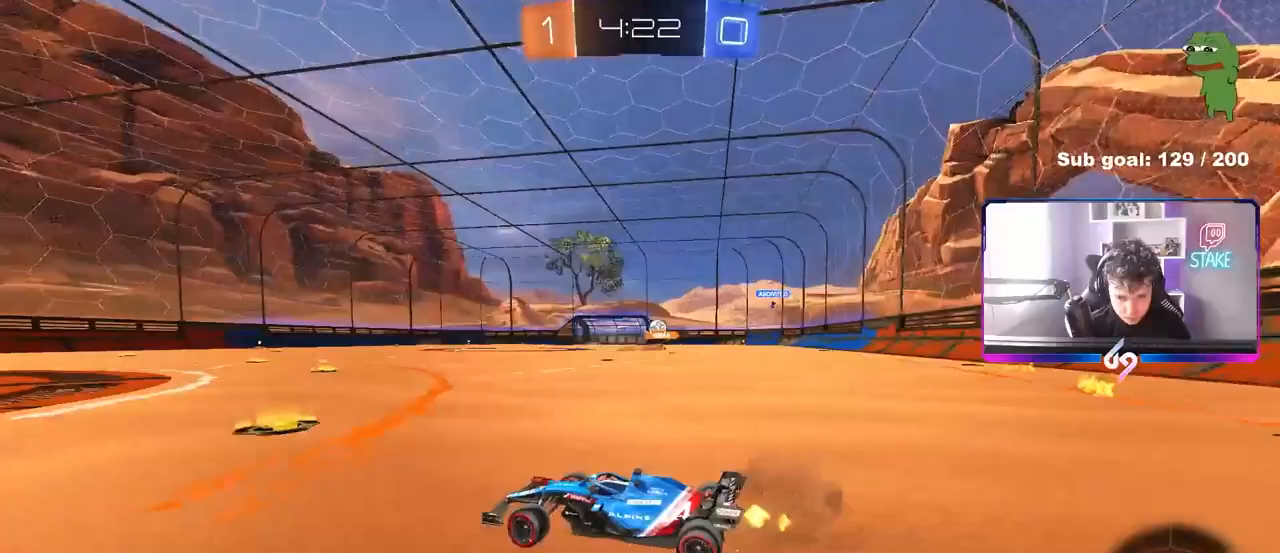
{"keys": ["d", "w"], "mouse": [], "mouse_move": "still", "events": [[83, "d", "up"], [233, "d", "down"], [283, "shift", "down"], [367, "shift", "up"]]}
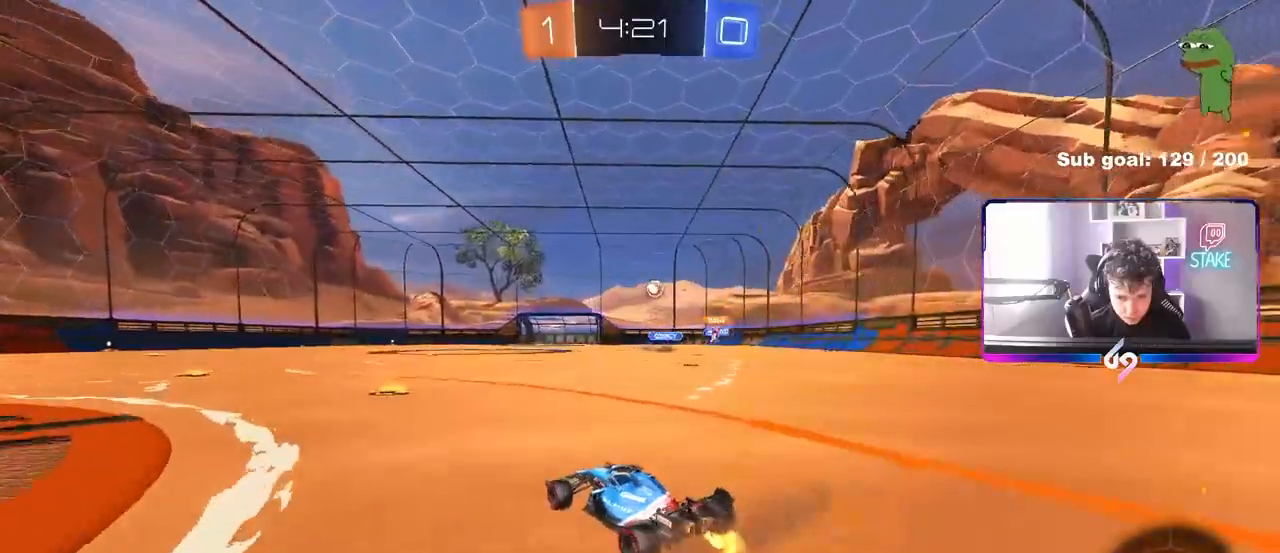
{"keys": ["s"], "mouse": ["left"], "mouse_move": "still", "events": [[17, "d", "up"], [67, "a", "down"], [100, "mouse_right", "down"], [150, "a", "up"], [200, "d", "down"], [200, "mouse_right", "up"], [300, "d", "up"], [333, "w", "up"], [383, "mouse_left", "down"], [483, "s", "down"]]}
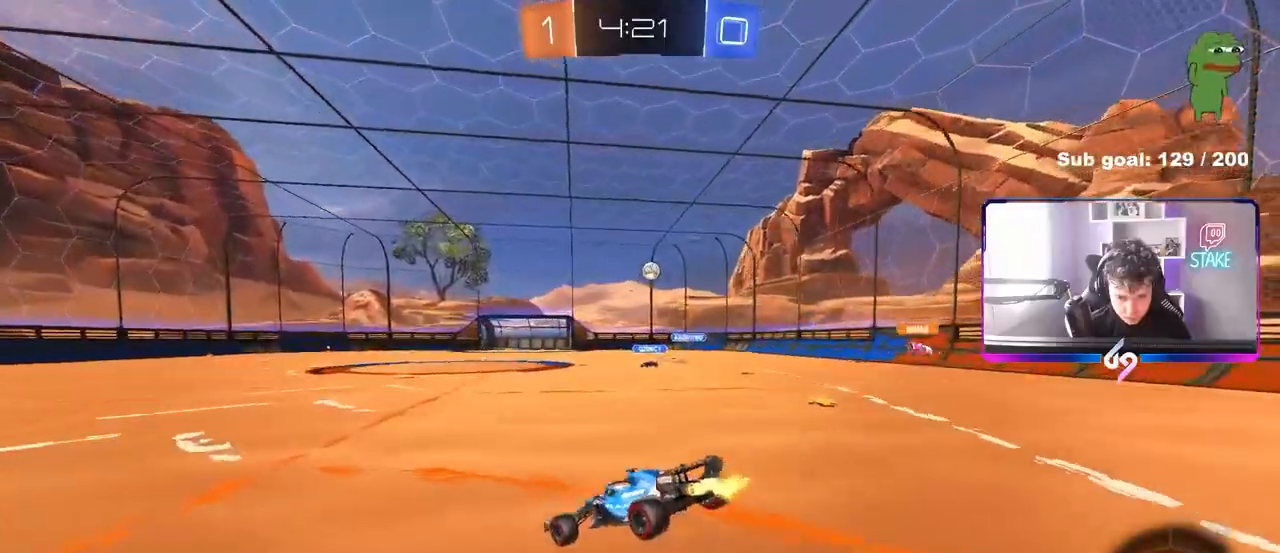
{"keys": [], "mouse": [], "mouse_move": "still", "events": [[33, "mouse_left", "up"], [67, "d", "down"], [117, "a", "down"], [117, "d", "up"], [267, "a", "up"], [267, "d", "down"], [350, "d", "up"], [350, "s", "up"]]}
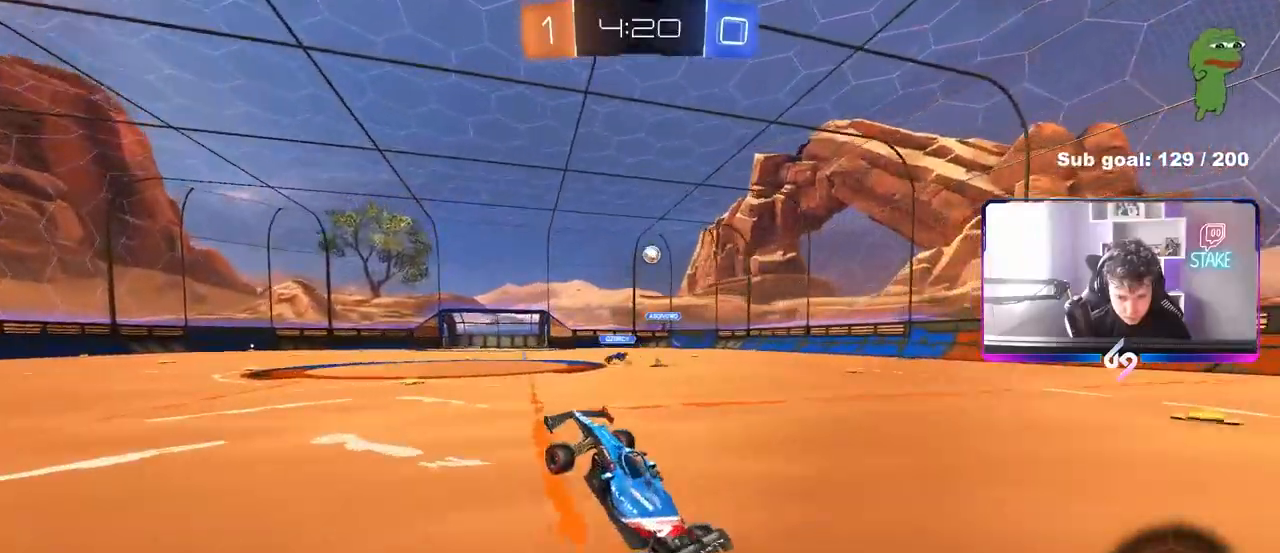
{"keys": ["a", "w"], "mouse": [], "mouse_move": "still", "events": [[50, "w", "down"], [133, "mouse_right", "down"], [233, "a", "down"], [283, "mouse_right", "up"], [283, "shift", "down"], [417, "shift", "up"]]}
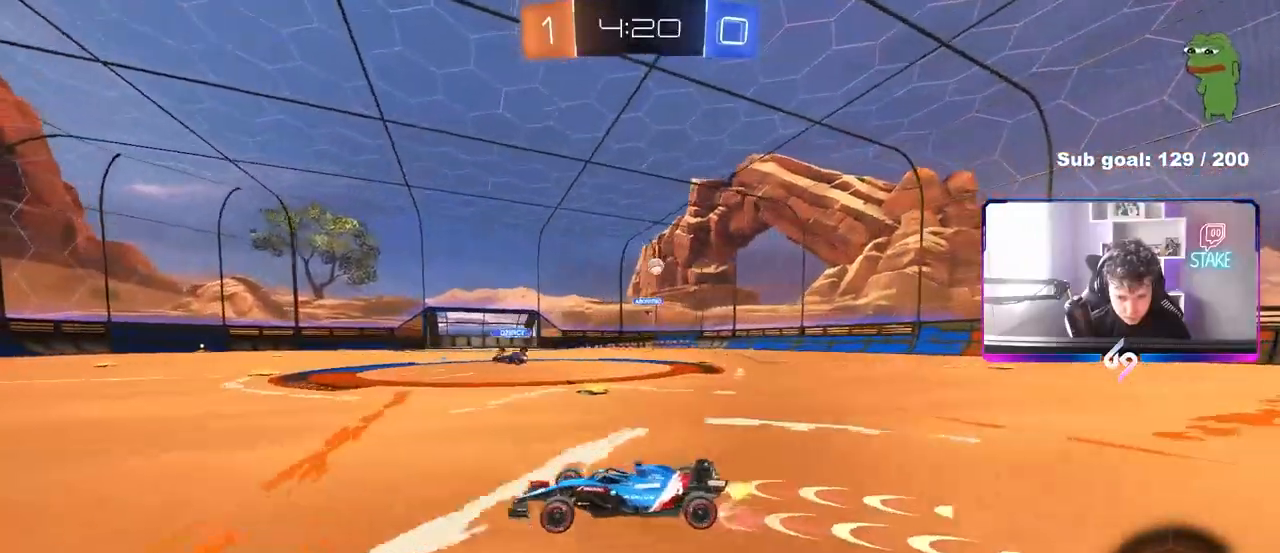
{"keys": ["d", "w"], "mouse": [], "mouse_move": "still", "events": [[17, "a", "up"], [67, "d", "down"], [200, "shift", "down"], [300, "shift", "up"]]}
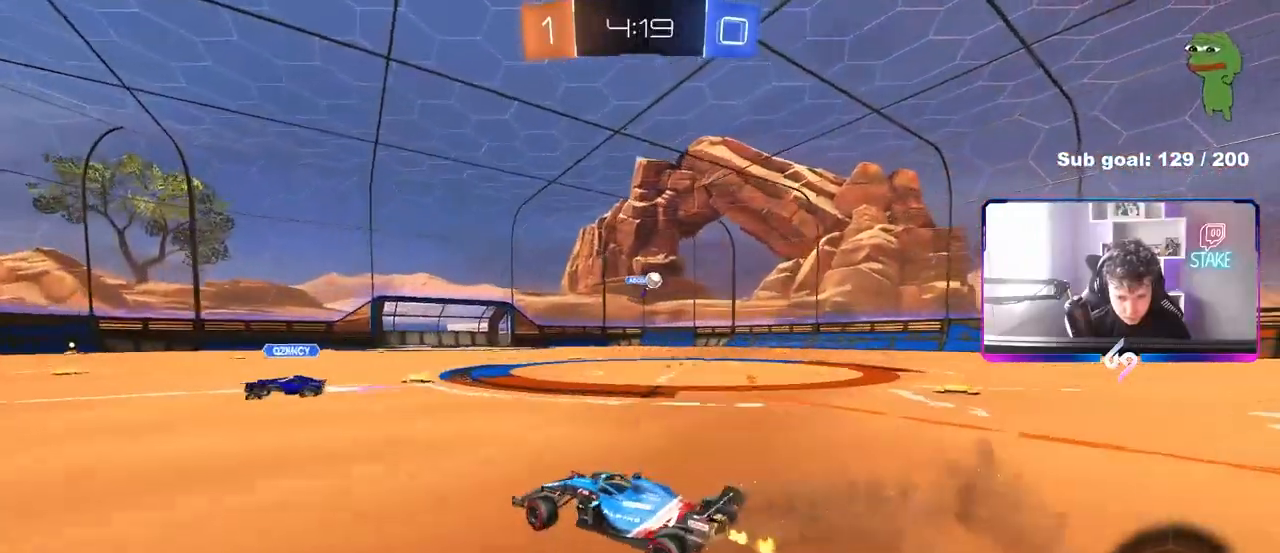
{"keys": ["d", "w"], "mouse": ["left"], "mouse_move": "still", "events": [[167, "mouse_left", "down"], [400, "d", "up"], [500, "d", "down"]]}
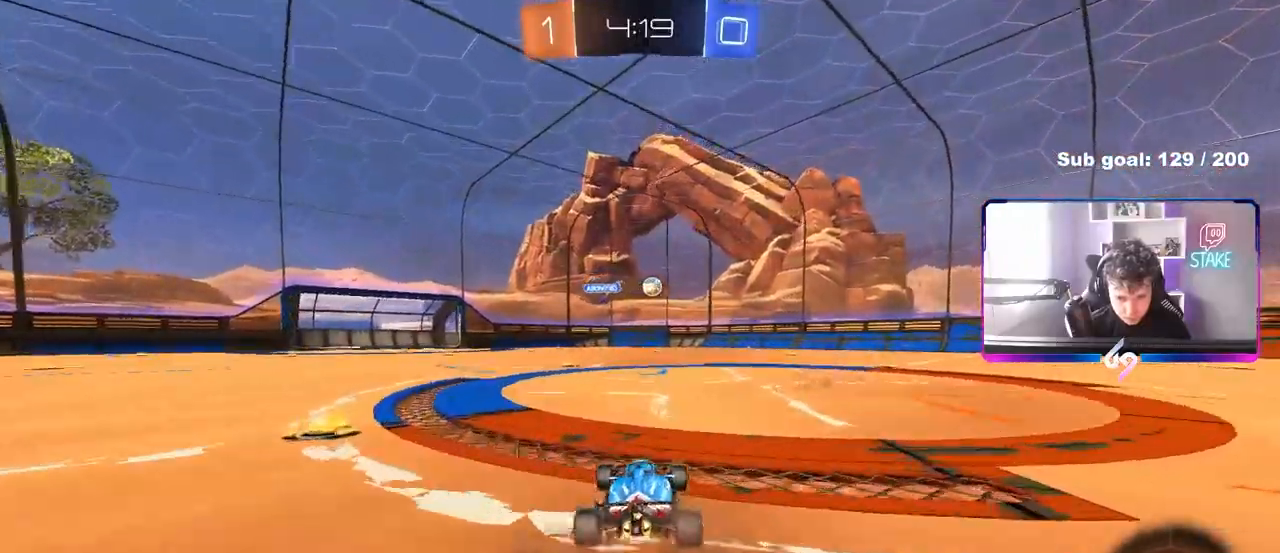
{"keys": [], "mouse": [], "mouse_move": "still", "events": [[183, "d", "up"], [367, "d", "down"], [417, "mouse_left", "up"], [467, "d", "up"], [467, "w", "up"]]}
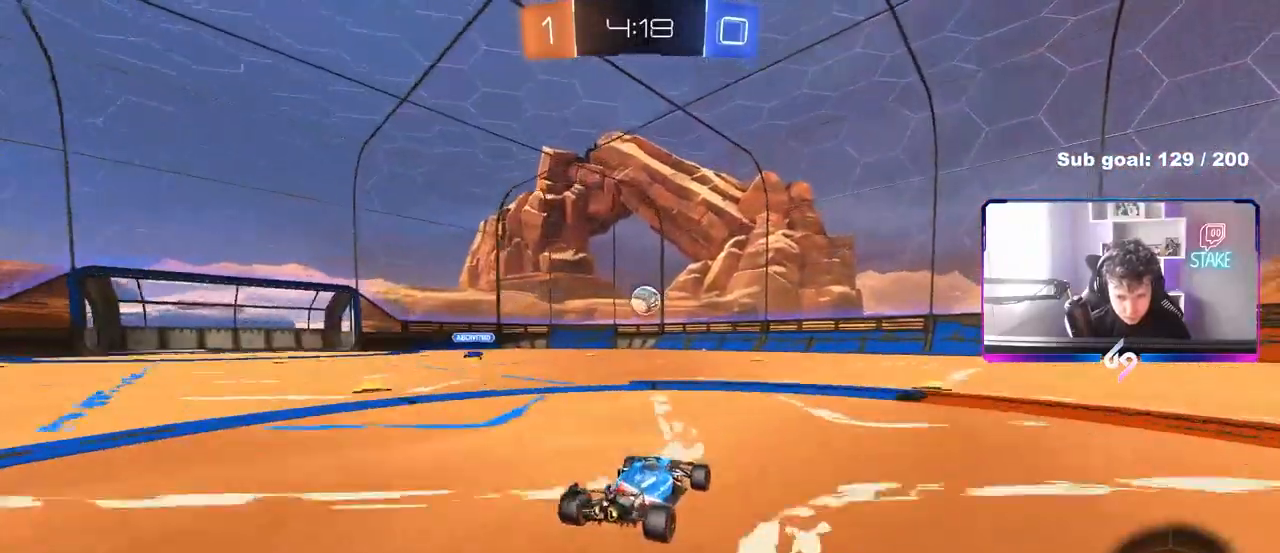
{"keys": [], "mouse": [], "mouse_move": "still", "events": [[17, "mouse_right", "down"], [100, "mouse_left", "down"], [150, "d", "down"], [150, "mouse_right", "up"], [250, "d", "up"], [383, "mouse_left", "up"]]}
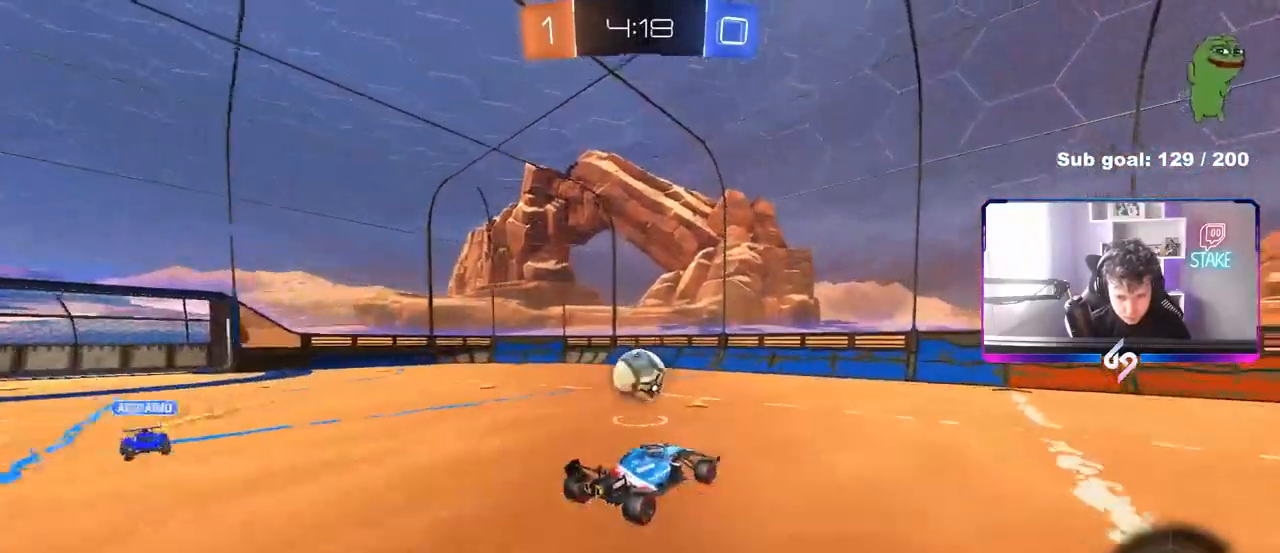
{"keys": ["a"], "mouse": [], "mouse_move": "still", "events": [[117, "a", "down"], [117, "s", "down"], [217, "s", "up"], [450, "shift", "down"], [500, "shift", "up"]]}
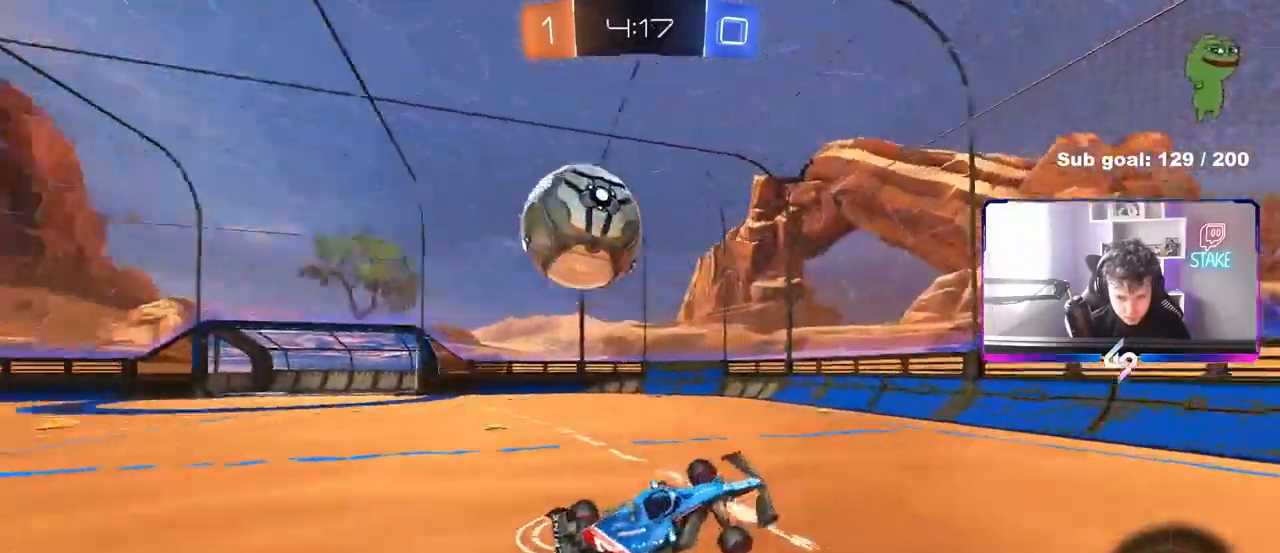
{"keys": ["a", "w"], "mouse": [], "mouse_move": "still", "events": [[183, "w", "down"], [233, "a", "up"], [283, "mouse_right", "down"], [367, "mouse_right", "up"], [417, "a", "down"]]}
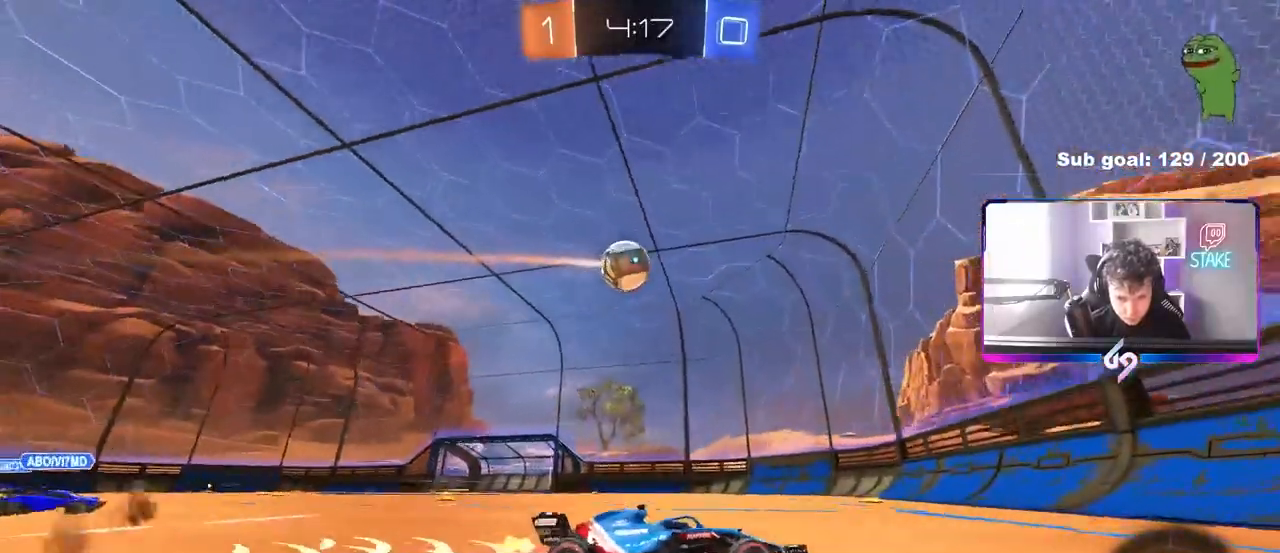
{"keys": ["w"], "mouse": [], "mouse_move": "still", "events": [[50, "mouse_left", "down"], [250, "mouse_left", "up"], [433, "a", "up"]]}
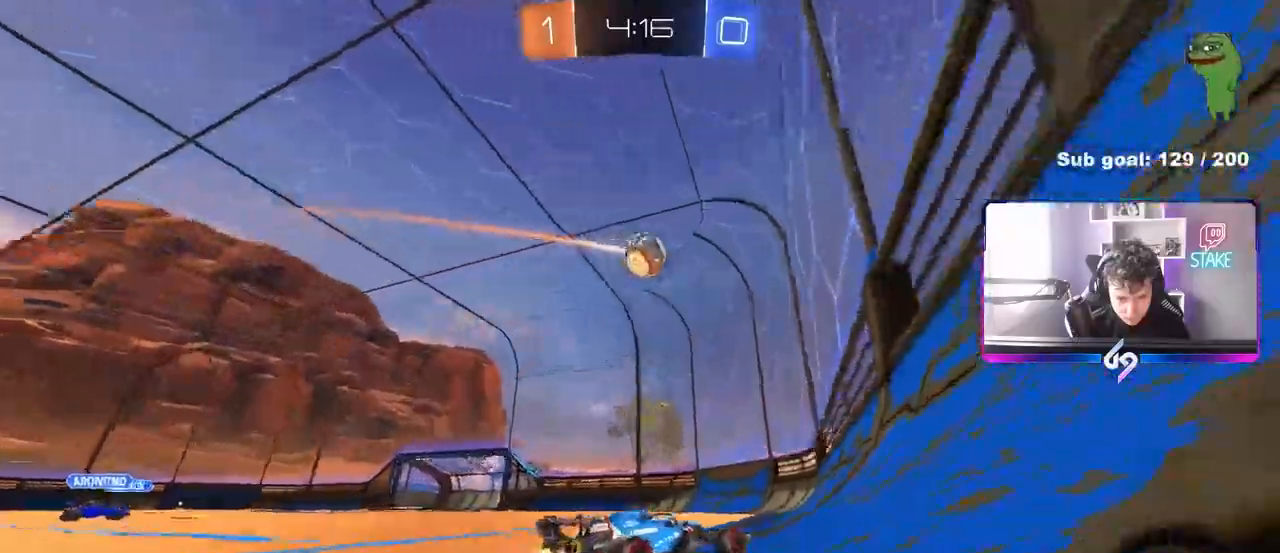
{"keys": ["w"], "mouse": [], "mouse_move": "still", "events": []}
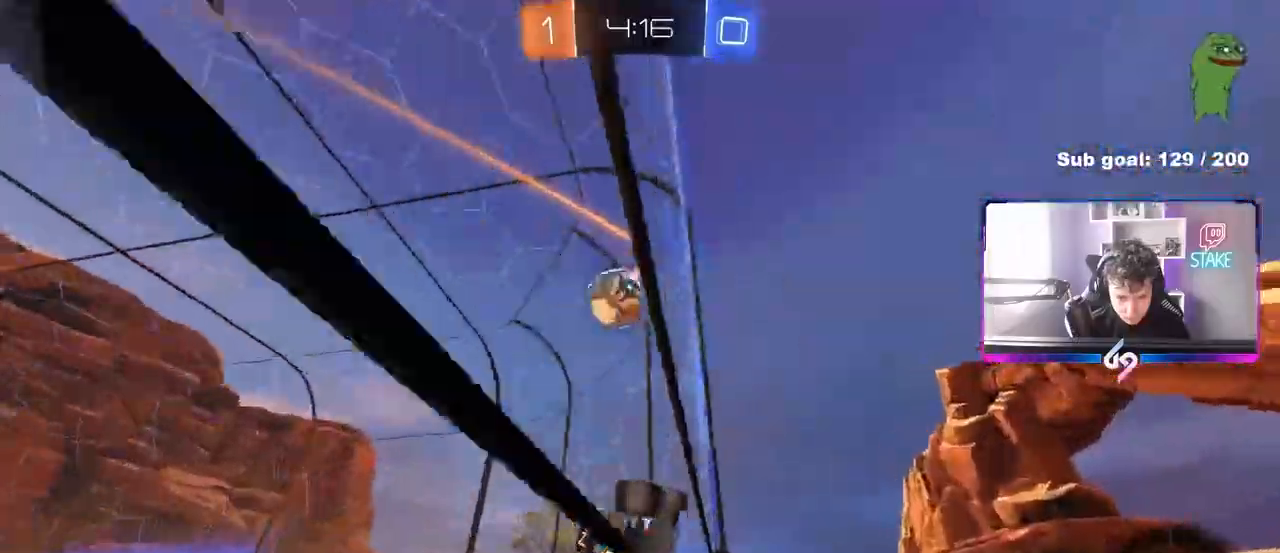
{"keys": ["w"], "mouse": [], "mouse_move": "still", "events": [[317, "a", "down"], [367, "a", "up"]]}
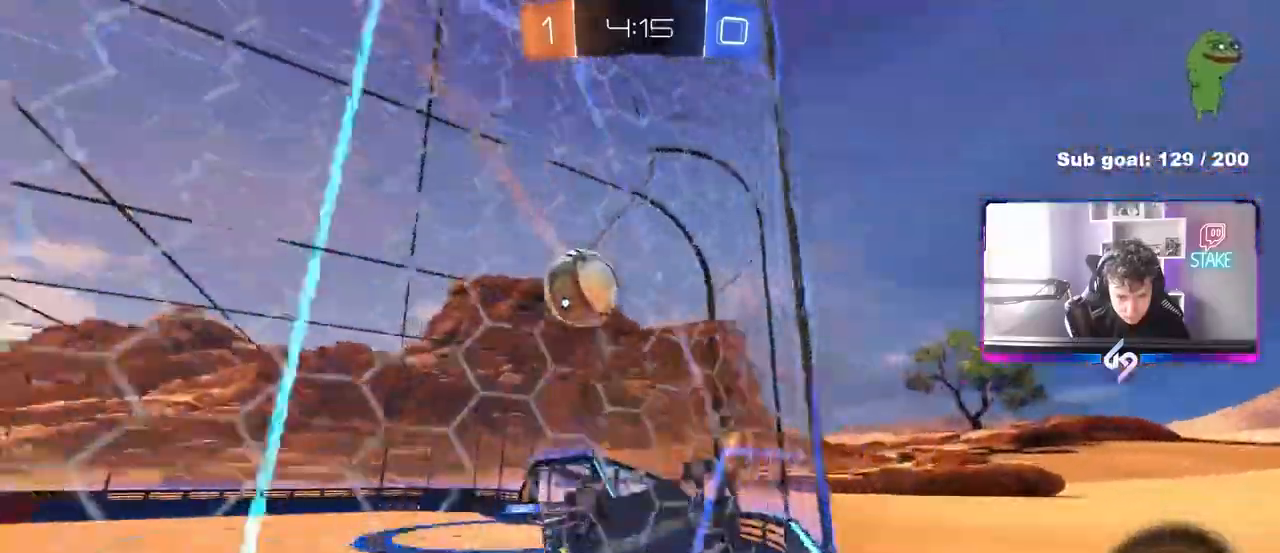
{"keys": ["a", "shift", "w"], "mouse": ["right"], "mouse_move": "still", "events": [[100, "a", "down"], [283, "a", "up"], [283, "mouse_right", "down"], [383, "a", "down"], [383, "mouse_right", "up"], [383, "shift", "down"], [433, "mouse_right", "down"]]}
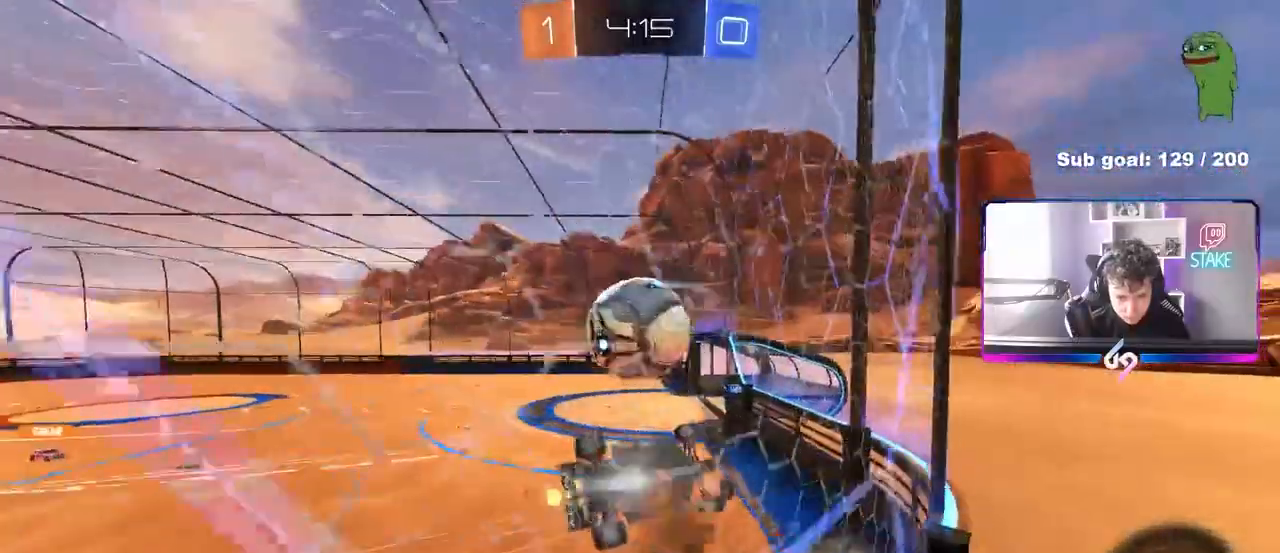
{"keys": ["a", "shift"], "mouse": [], "mouse_move": "still", "events": [[33, "s", "down"], [33, "w", "up"], [117, "mouse_right", "up"], [217, "s", "up"]]}
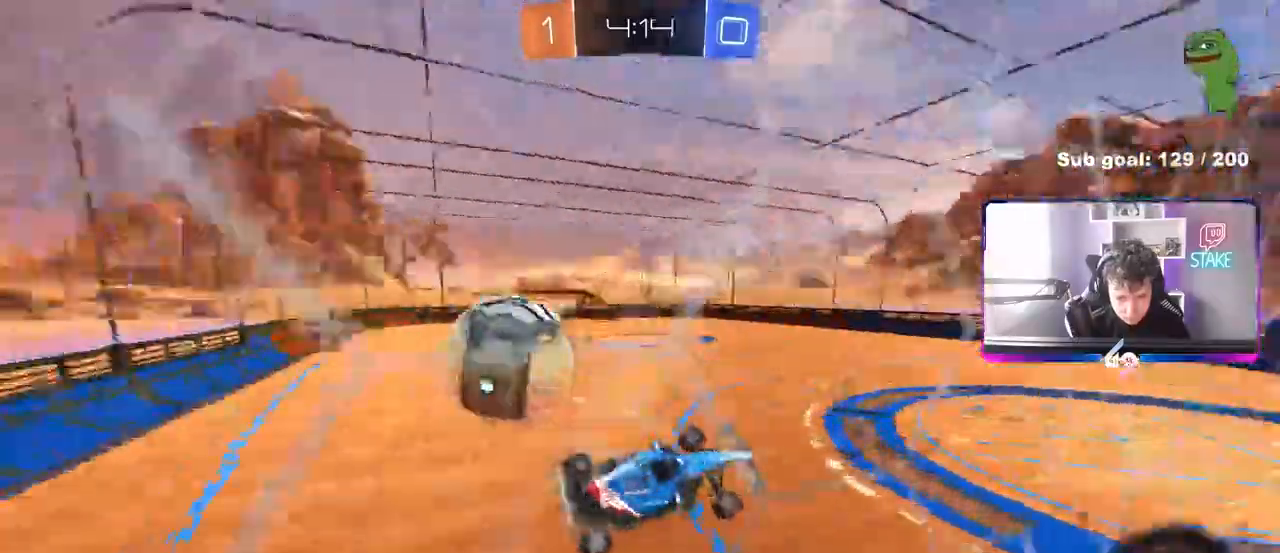
{"keys": ["a", "s"], "mouse": ["right"], "mouse_move": "still", "events": [[83, "s", "down"], [283, "s", "up"], [317, "a", "up"], [317, "shift", "up"], [417, "mouse_right", "down"], [467, "a", "down"], [467, "s", "down"]]}
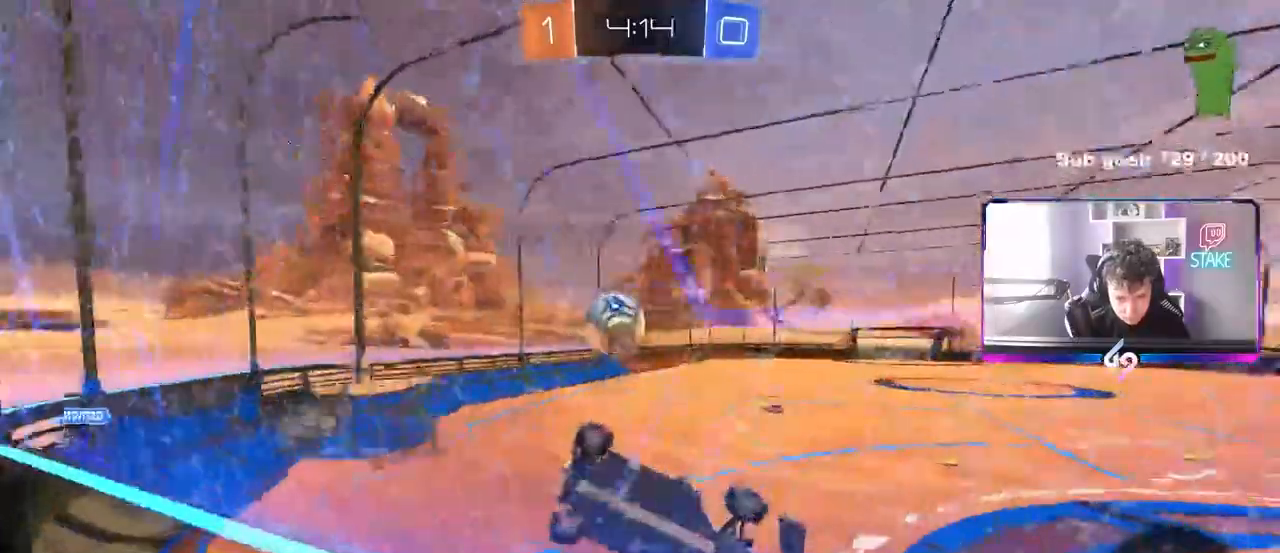
{"keys": ["d"], "mouse": ["left"], "mouse_move": "still", "events": [[50, "mouse_left", "down"], [100, "a", "up"], [100, "d", "down"], [150, "mouse_right", "up"], [150, "shift", "down"], [283, "s", "up"], [333, "shift", "up"]]}
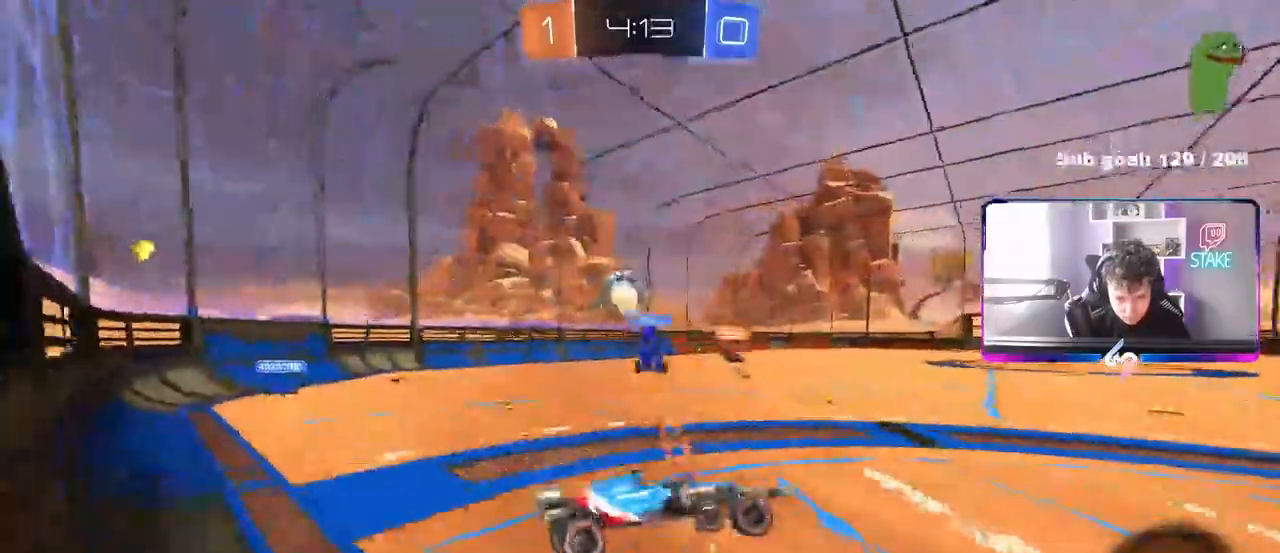
{"keys": ["a", "w"], "mouse": [], "mouse_move": "still", "events": [[33, "d", "up"], [33, "mouse_left", "up"], [117, "w", "down"], [167, "mouse_right", "down"], [267, "a", "down"], [350, "mouse_right", "up"]]}